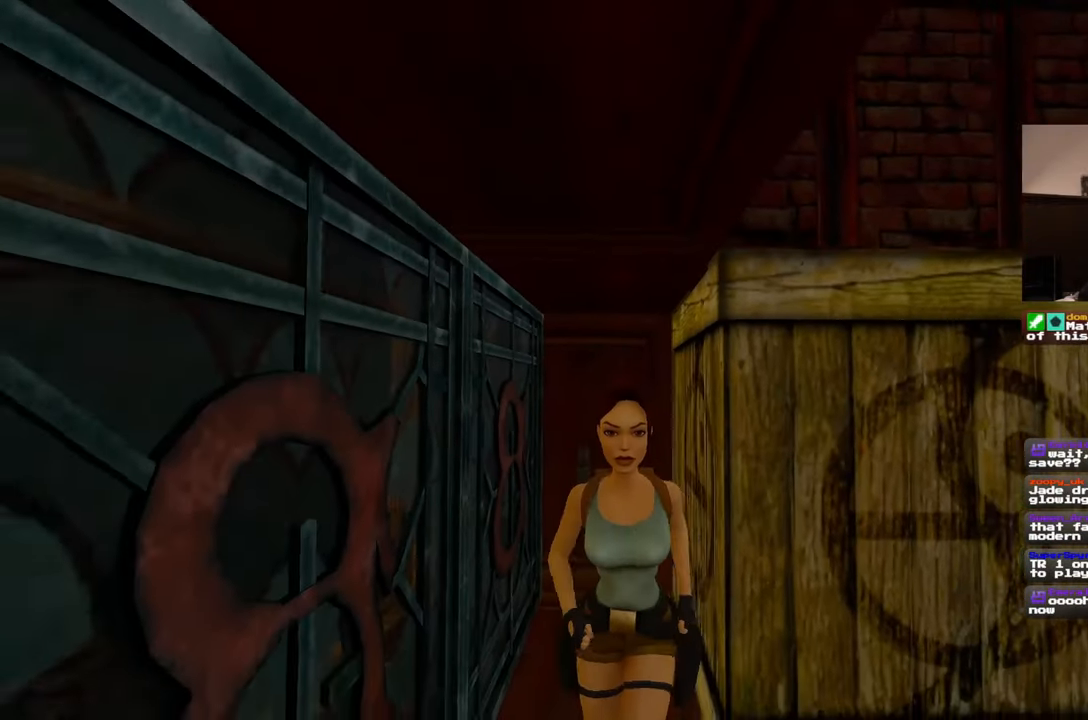
Gameplay with a controller (PlayStation layout); each line is a JSON object with the inputs held at the frame after it (dt_ms = milliseconds from this image to that frame). "events" lists button and stick changes between this image and that frame as [ms after this image, input, new state], when the widget could be followed in between. Not read: L2 L3 R2 R3 SQUARE START.
{"dt_ms": 500, "buttons": [], "left_stick": "down", "right_stick": "center", "events": []}
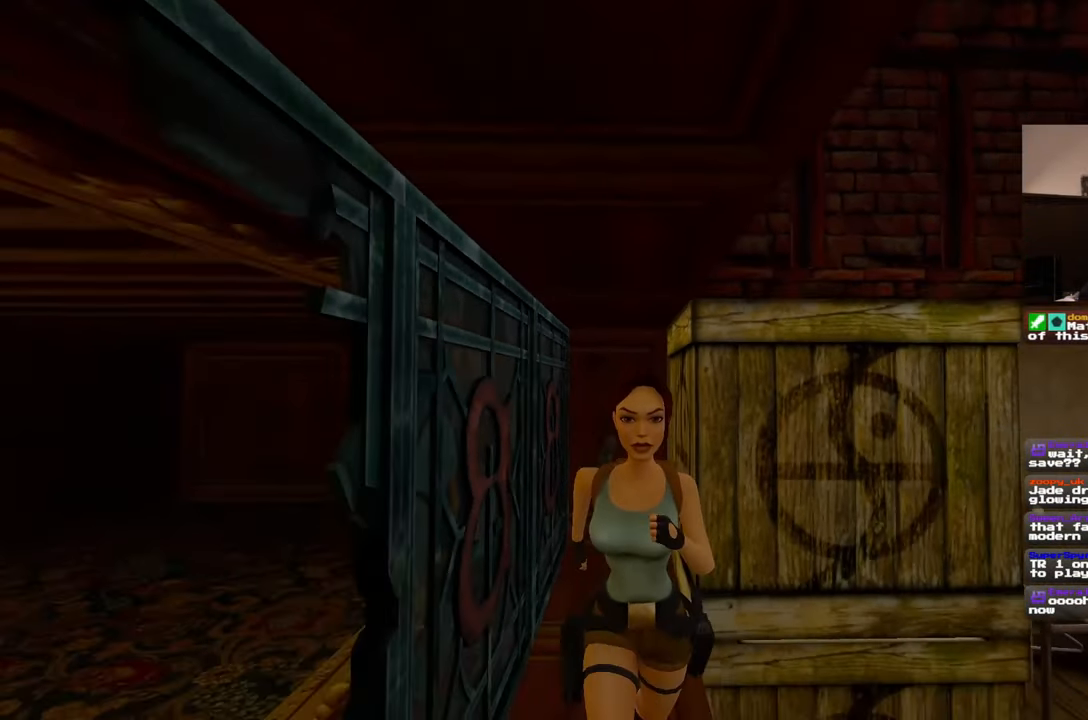
{"dt_ms": 500, "buttons": [], "left_stick": "up", "right_stick": "center", "events": [[383, "left_stick", "center"], [433, "left_stick", "up"]]}
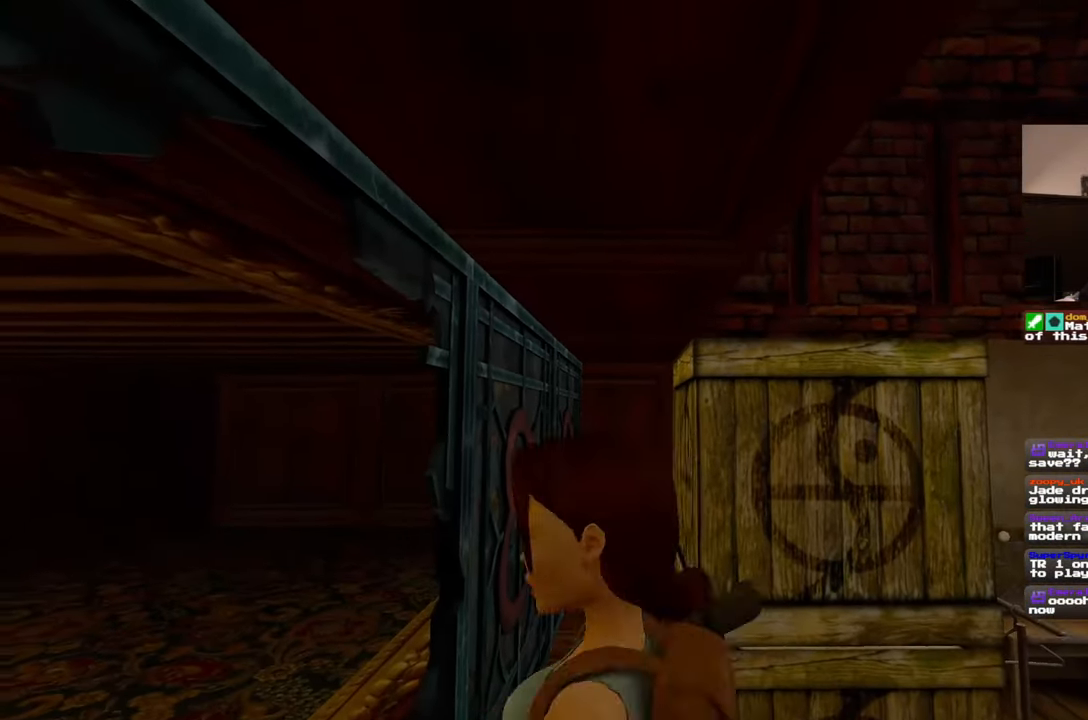
{"dt_ms": 500, "buttons": [], "left_stick": "up", "right_stick": "center", "events": []}
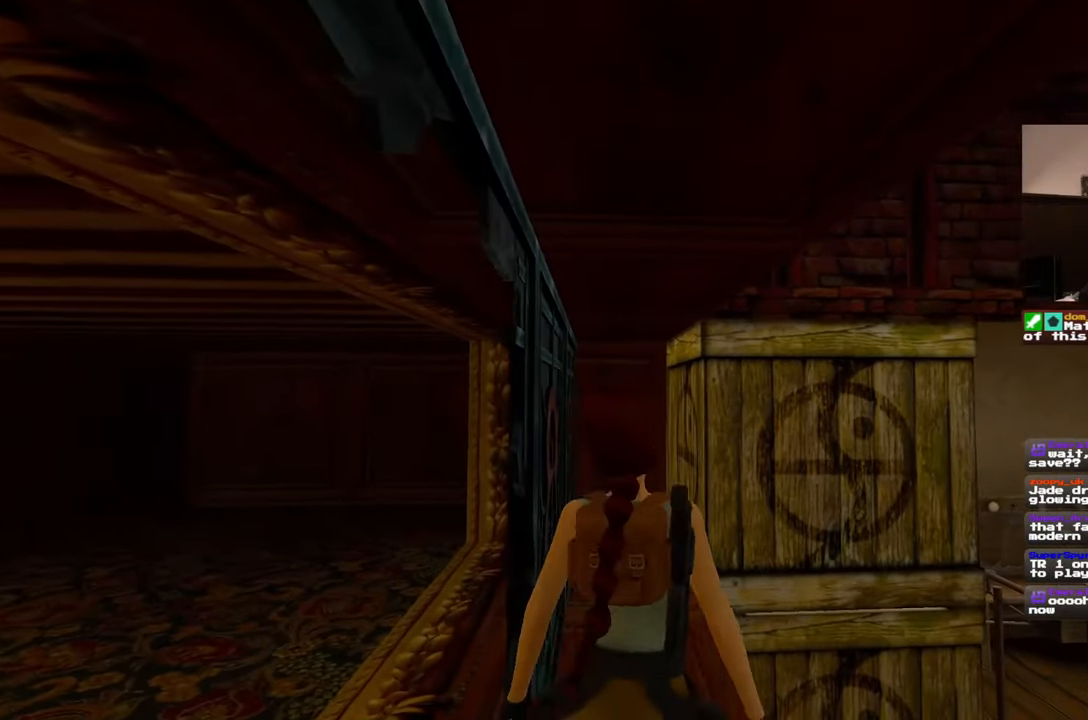
{"dt_ms": 500, "buttons": ["L1"], "left_stick": "up", "right_stick": "center", "events": [[50, "left_stick", "up-right"], [433, "left_stick", "up"], [450, "L1", "down"]]}
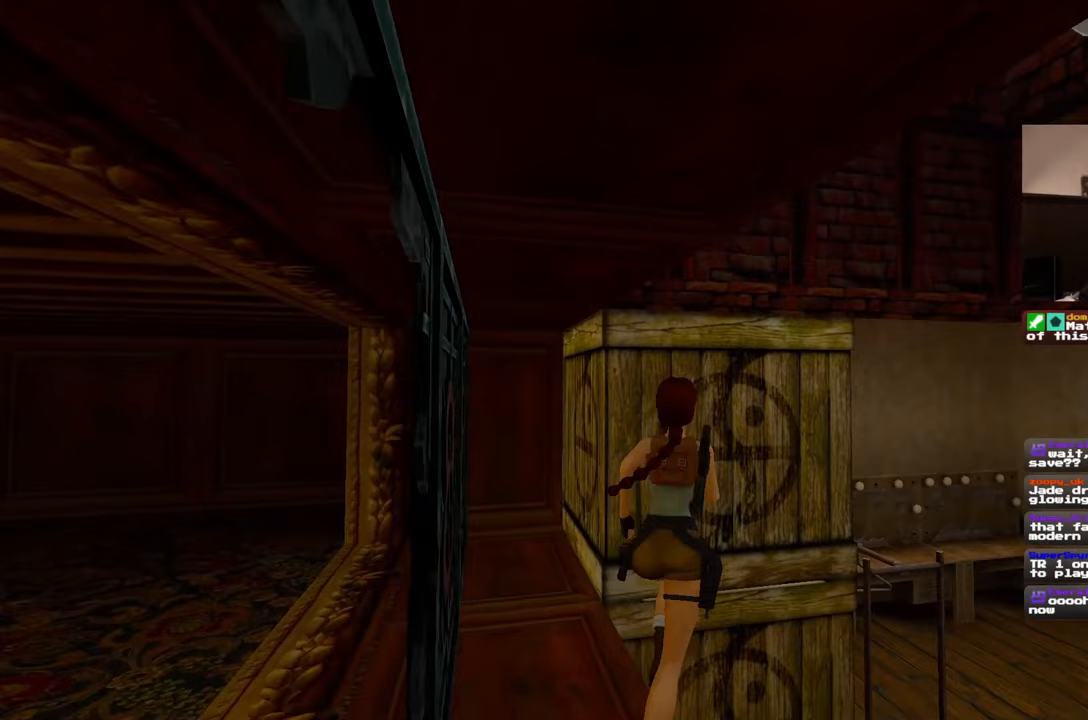
{"dt_ms": 500, "buttons": [], "left_stick": "up-right", "right_stick": "center", "events": [[67, "L1", "up"], [133, "left_stick", "up-right"]]}
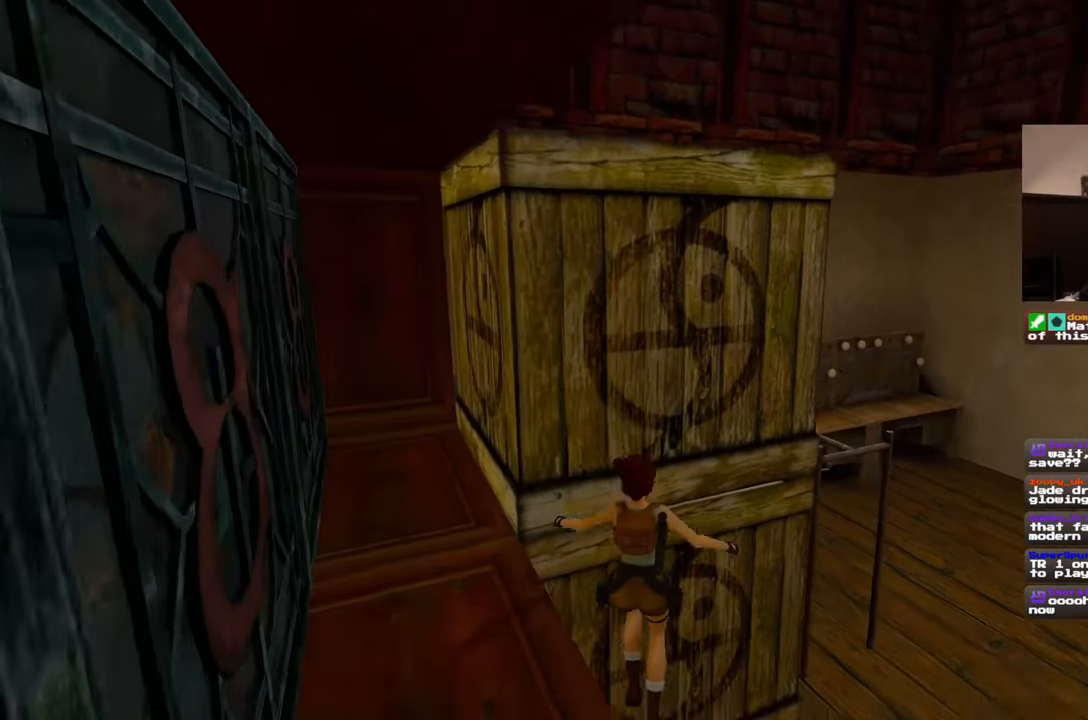
{"dt_ms": 500, "buttons": [], "left_stick": "center", "right_stick": "left", "events": [[33, "left_stick", "up"], [250, "left_stick", "center"], [417, "right_stick", "left"]]}
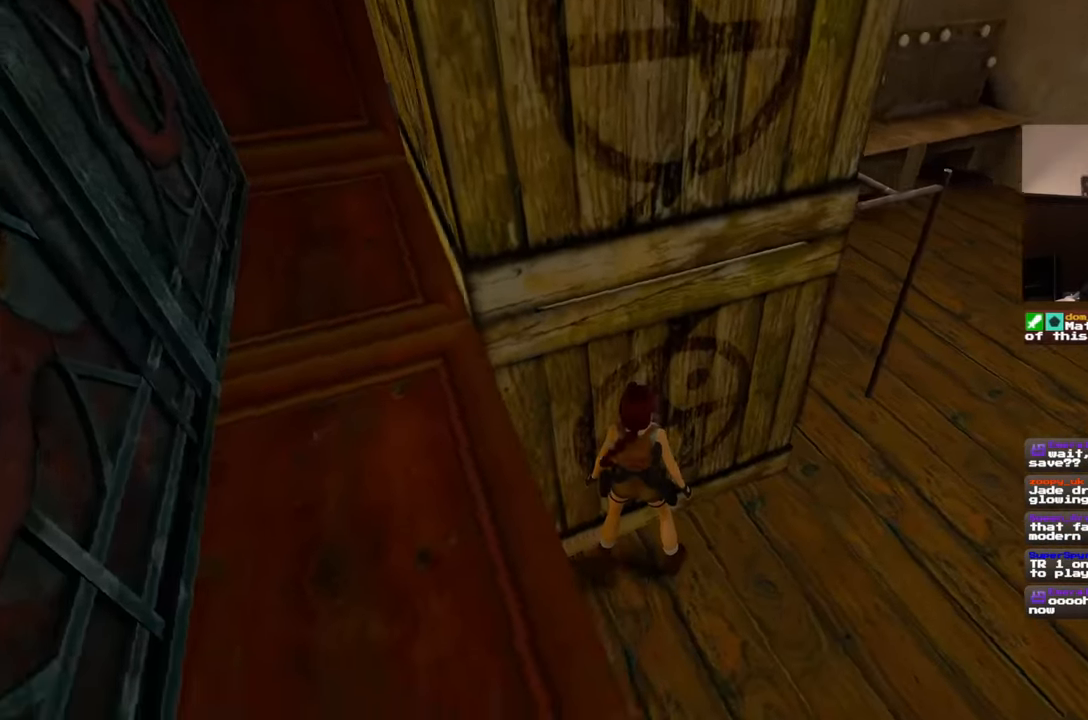
{"dt_ms": 1000, "buttons": [], "left_stick": "down", "right_stick": "up-left"}
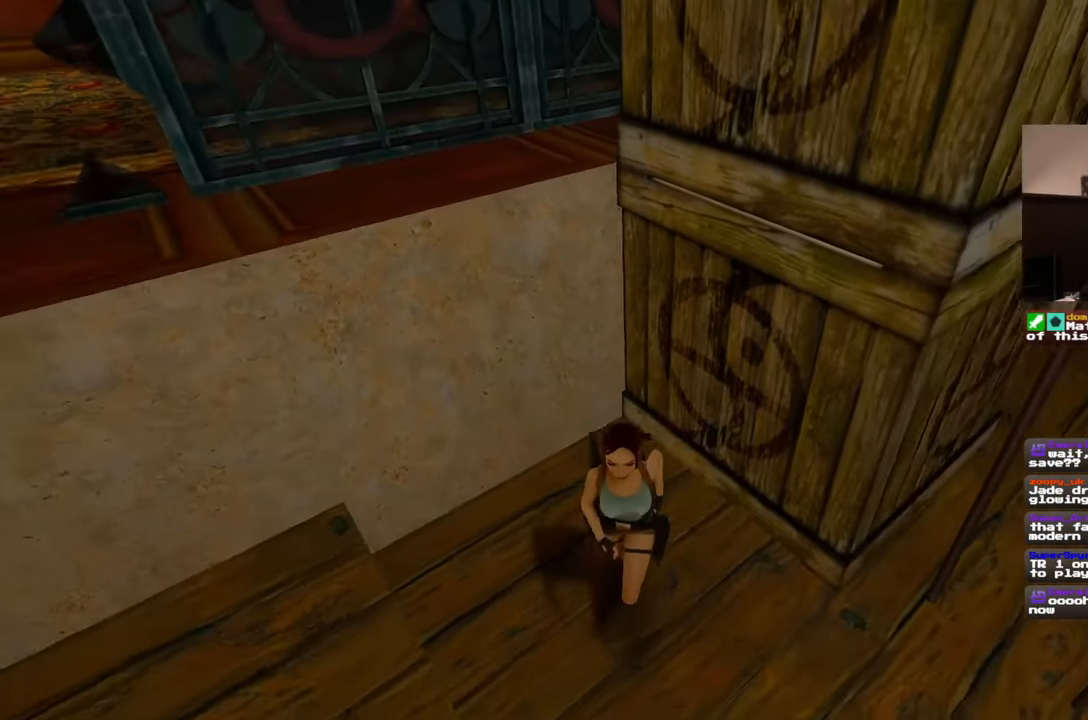
{"dt_ms": 500, "buttons": [], "left_stick": "down-left", "right_stick": "center", "events": [[283, "right_stick", "center"], [350, "left_stick", "down-left"]]}
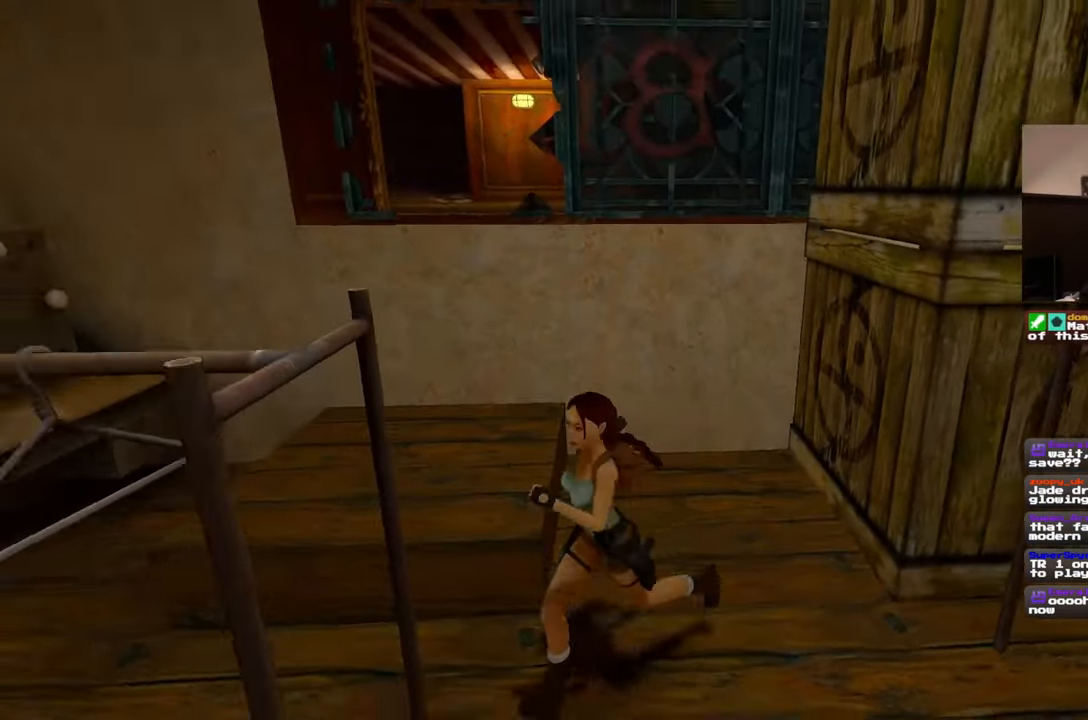
{"dt_ms": 500, "buttons": [], "left_stick": "up-left", "right_stick": "right", "events": [[50, "left_stick", "up-left"], [83, "right_stick", "right"]]}
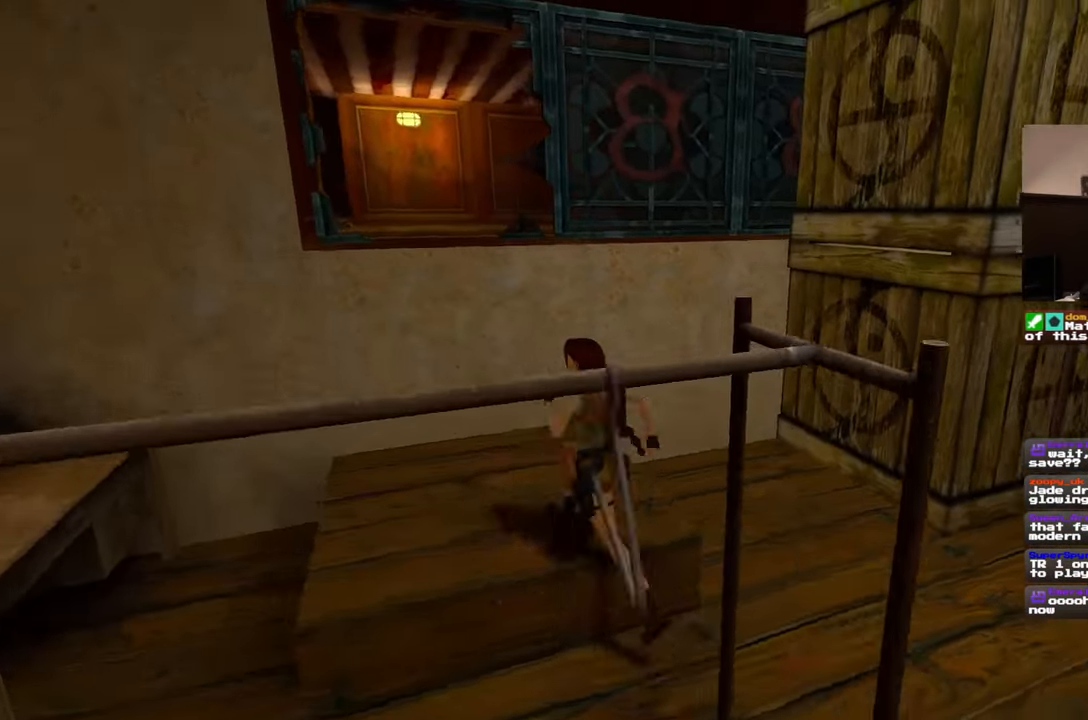
{"dt_ms": 500, "buttons": [], "left_stick": "up-right", "right_stick": "center", "events": [[150, "right_stick", "center"], [200, "left_stick", "up"], [500, "left_stick", "up-right"]]}
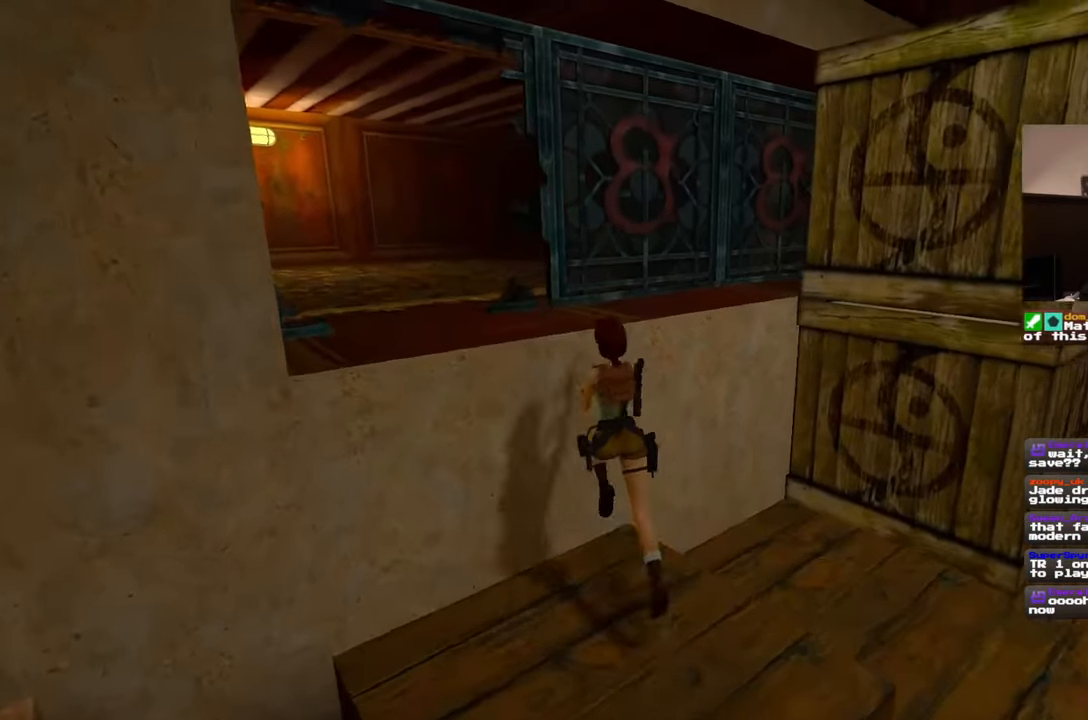
{"dt_ms": 500, "buttons": [], "left_stick": "center", "right_stick": "center", "events": [[100, "DPAD_DOWN", "down"], [117, "left_stick", "right"], [167, "DPAD_DOWN", "up"], [450, "left_stick", "center"]]}
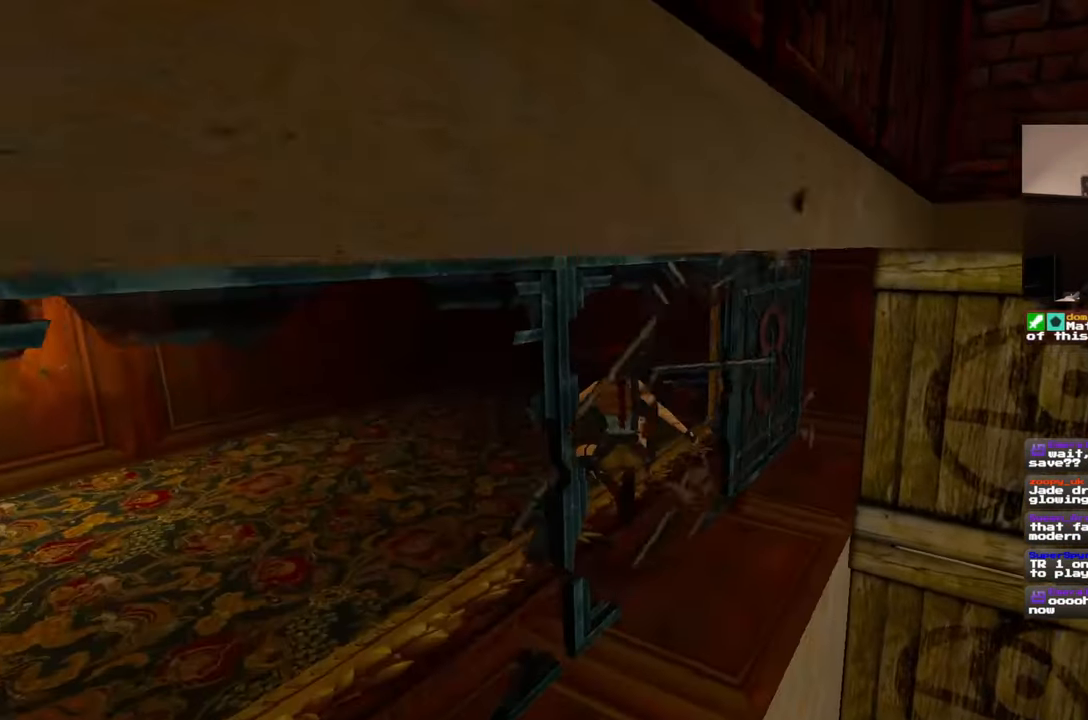
{"dt_ms": 500, "buttons": [], "left_stick": "down", "right_stick": "right", "events": [[100, "right_stick", "right"], [217, "right_stick", "center"], [317, "left_stick", "down"], [450, "right_stick", "right"]]}
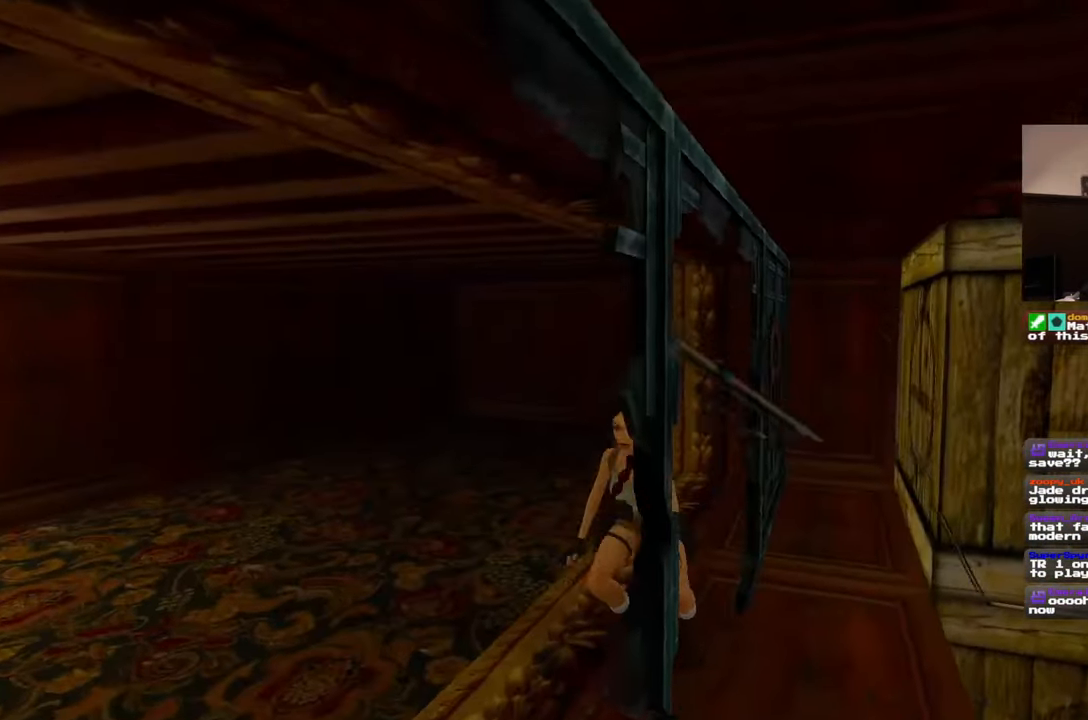
{"dt_ms": 500, "buttons": [], "left_stick": "down", "right_stick": "center", "events": [[383, "right_stick", "center"]]}
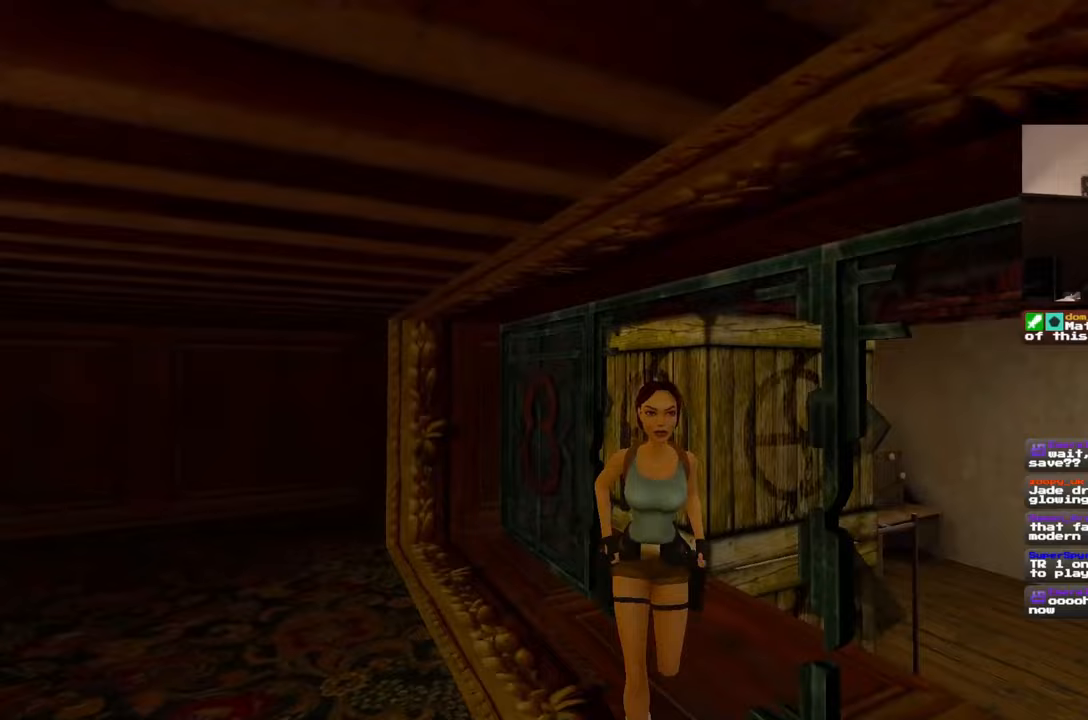
{"dt_ms": 500, "buttons": [], "left_stick": "down-right", "right_stick": "down-left", "events": [[283, "left_stick", "down-right"], [417, "right_stick", "down-left"]]}
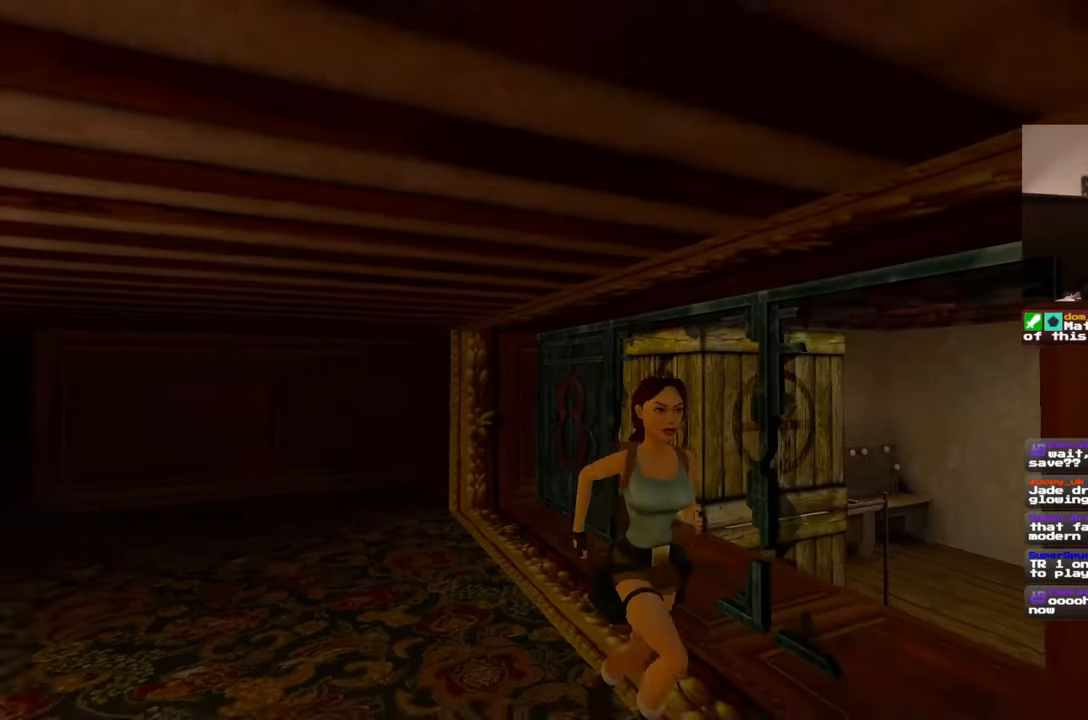
{"dt_ms": 500, "buttons": [], "left_stick": "up-right", "right_stick": "center", "events": [[67, "right_stick", "center"], [217, "left_stick", "up-right"], [383, "right_stick", "down-left"], [483, "right_stick", "center"]]}
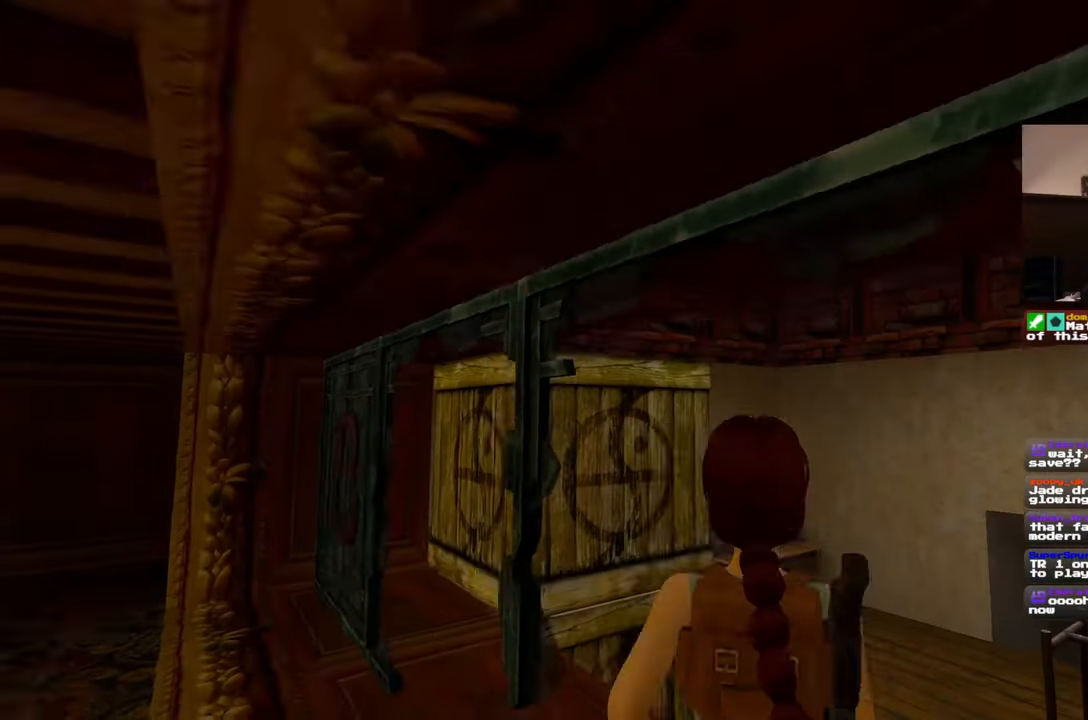
{"dt_ms": 500, "buttons": [], "left_stick": "up", "right_stick": "center", "events": [[17, "left_stick", "up"]]}
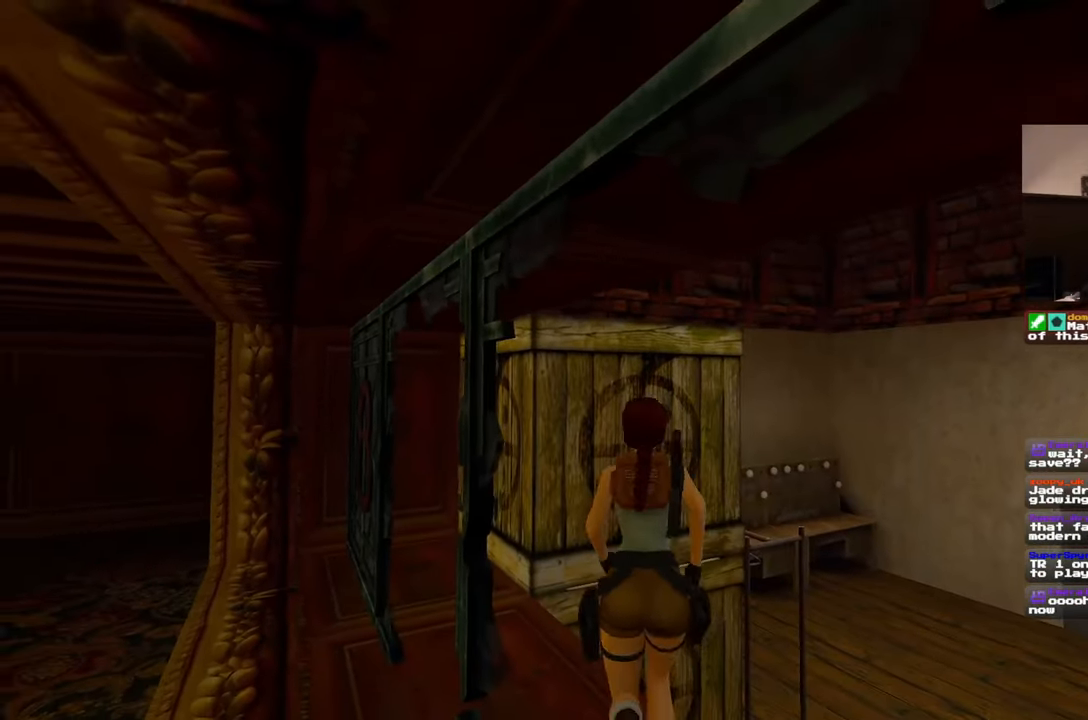
{"dt_ms": 500, "buttons": [], "left_stick": "up-left", "right_stick": "center"}
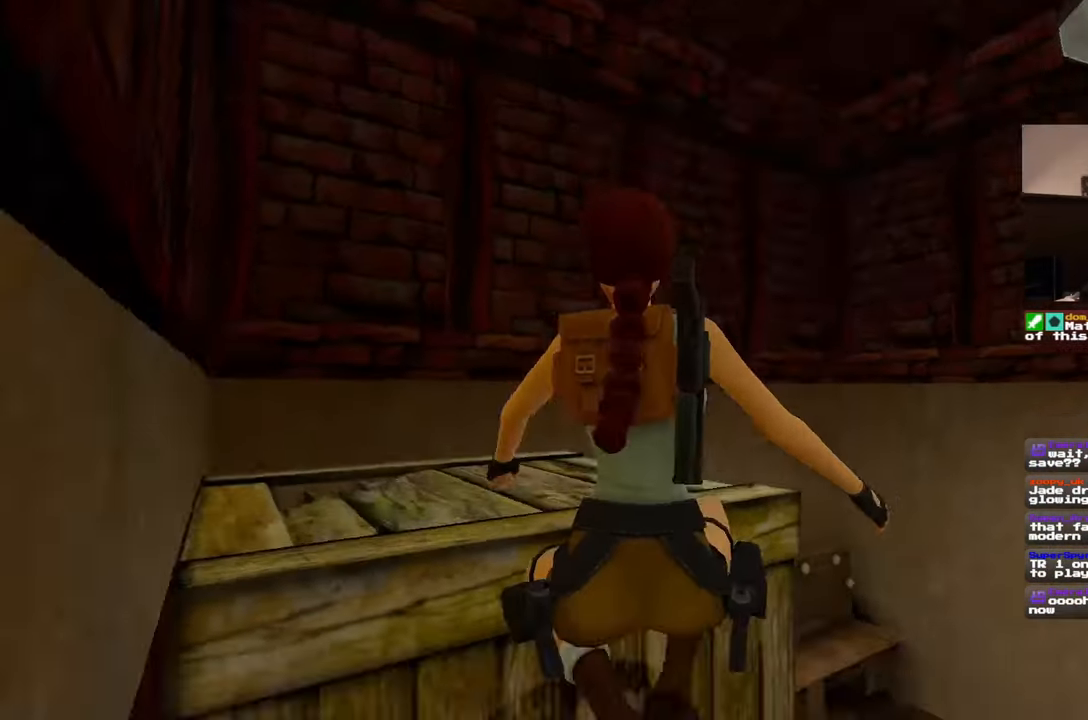
{"dt_ms": 500, "buttons": [], "left_stick": "left", "right_stick": "left"}
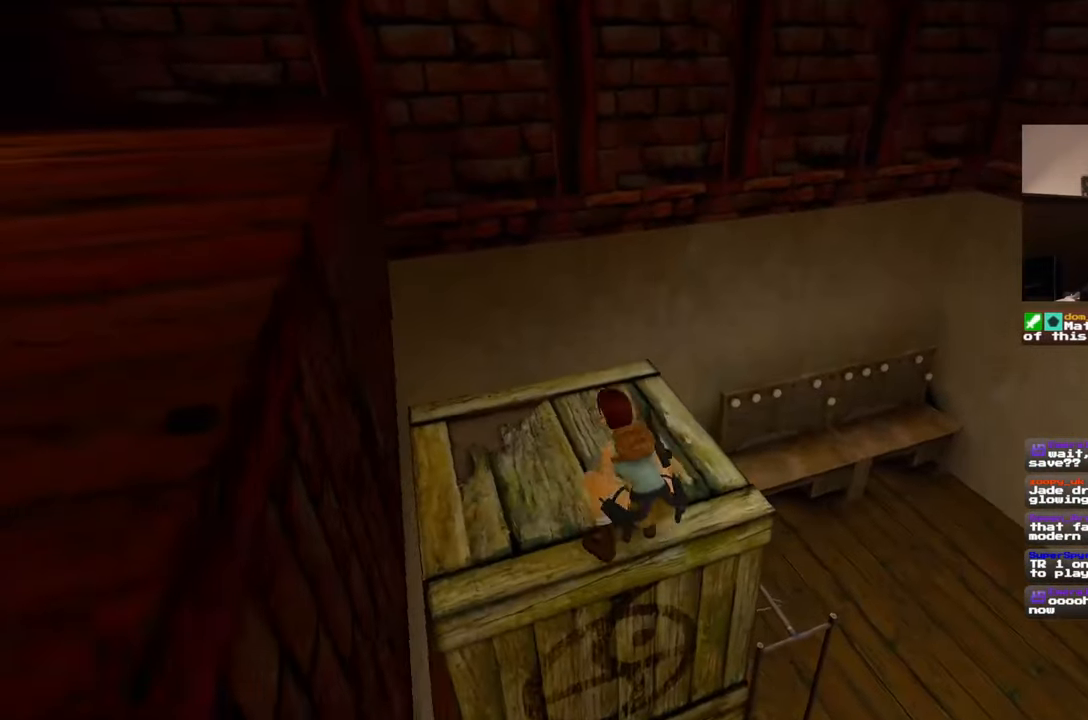
{"dt_ms": 500, "buttons": [], "left_stick": "up", "right_stick": "left", "events": [[117, "left_stick", "up-left"], [283, "left_stick", "up"]]}
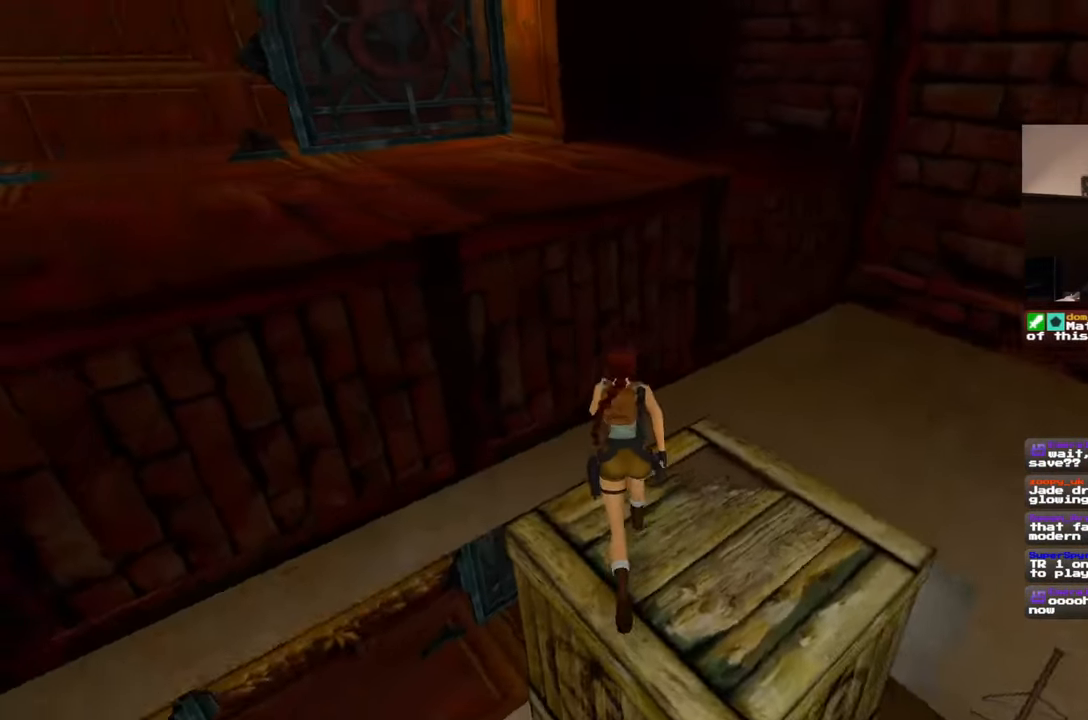
{"dt_ms": 500, "buttons": [], "left_stick": "center", "right_stick": "left", "events": [[100, "left_stick", "center"], [150, "right_stick", "center"], [400, "right_stick", "left"]]}
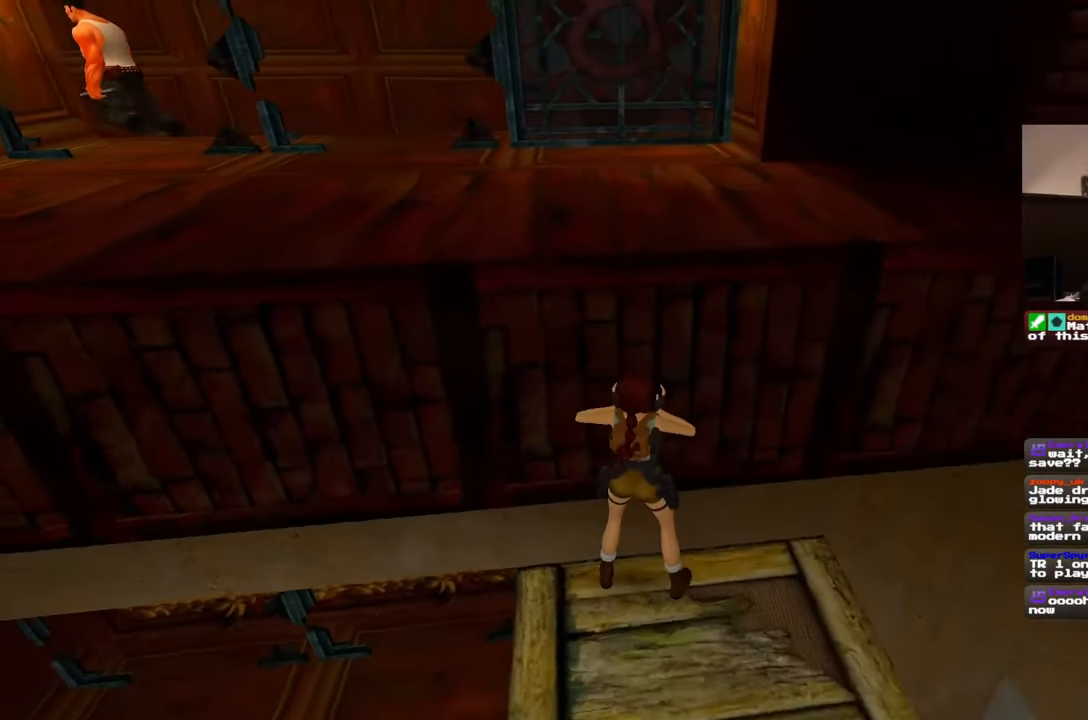
{"dt_ms": 500, "buttons": [], "left_stick": "center", "right_stick": "center", "events": [[200, "right_stick", "center"]]}
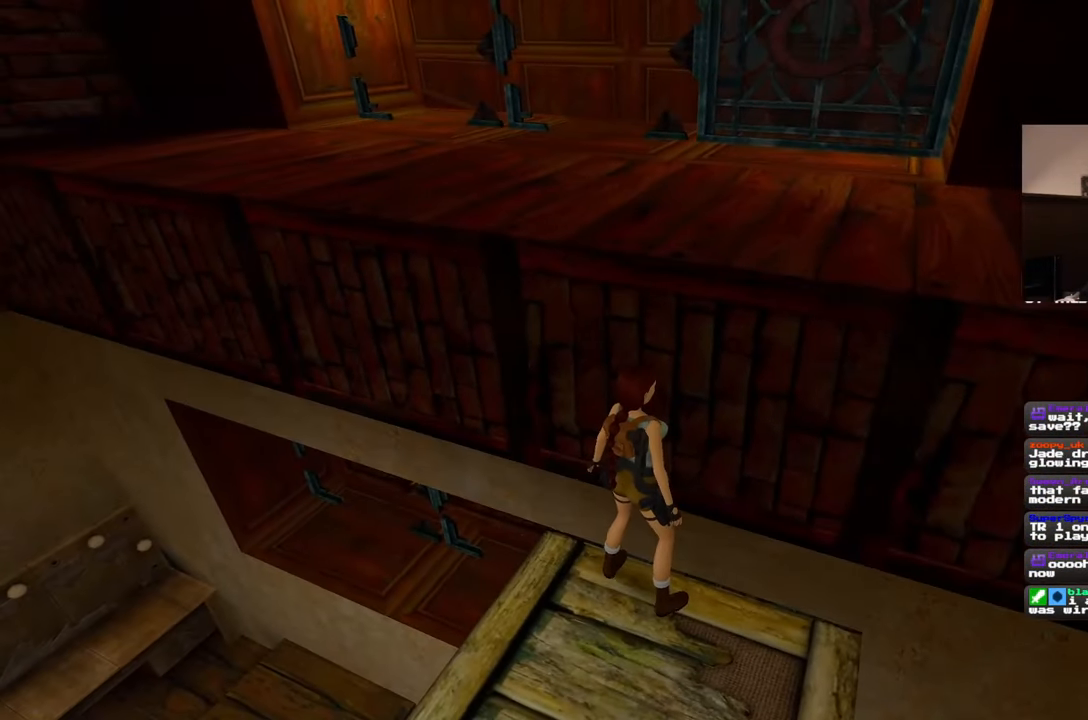
{"dt_ms": 500, "buttons": [], "left_stick": "up", "right_stick": "center", "events": [[333, "left_stick", "up"]]}
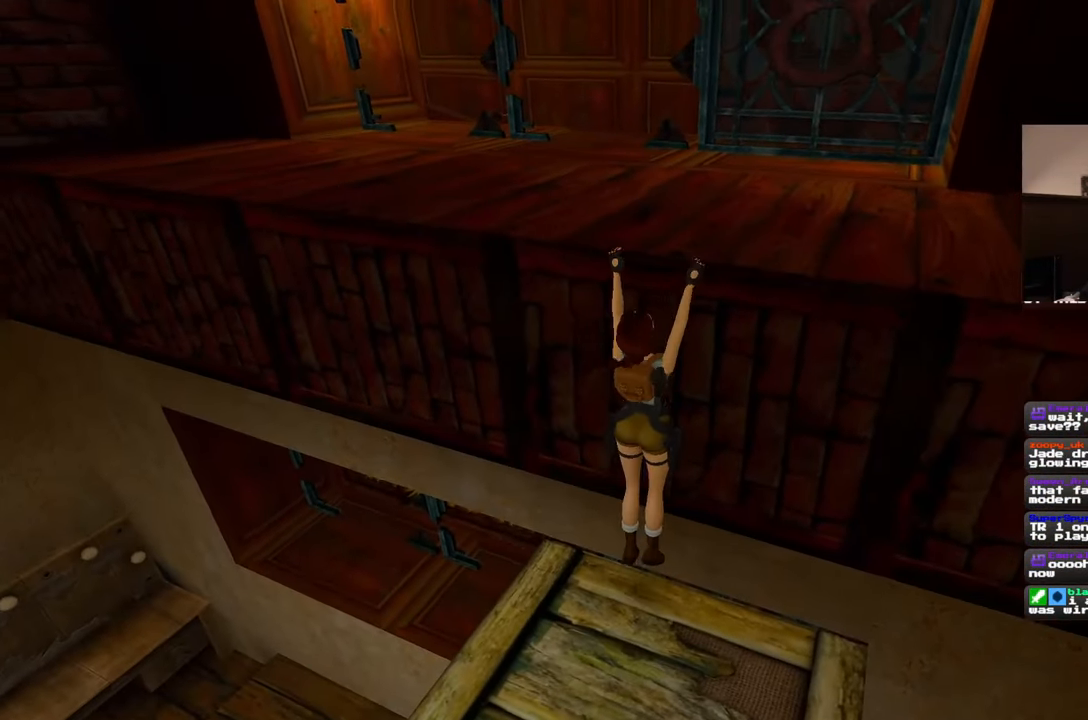
{"dt_ms": 500, "buttons": [], "left_stick": "center", "right_stick": "center", "events": [[333, "left_stick", "center"]]}
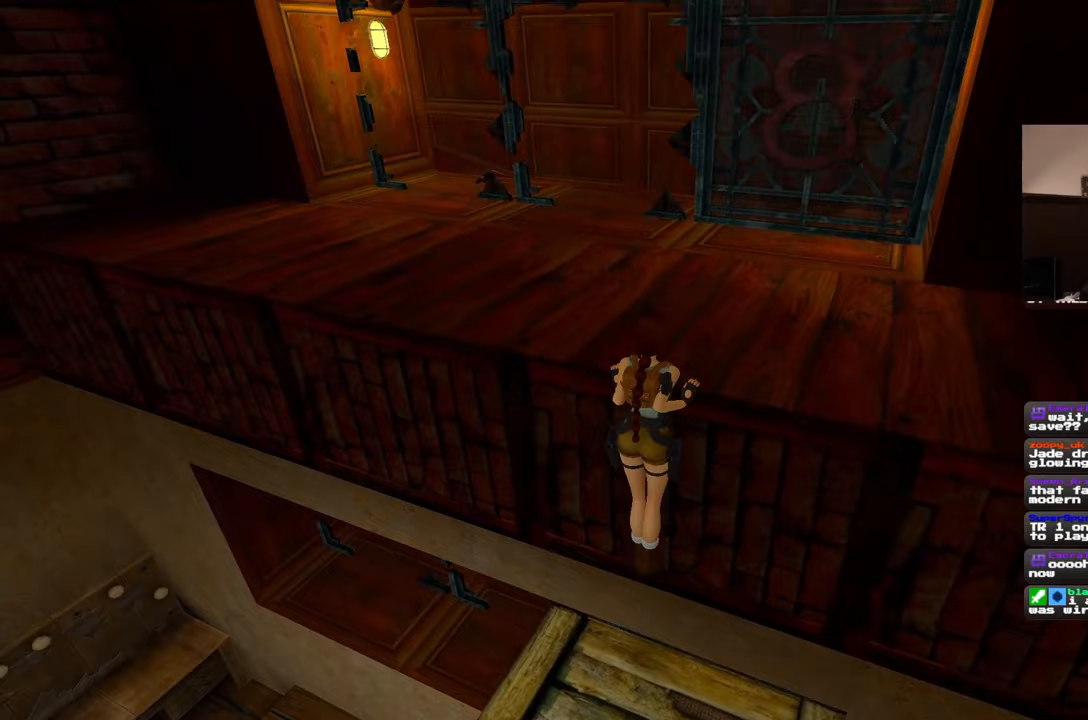
{"dt_ms": 500, "buttons": [], "left_stick": "center", "right_stick": "center", "events": [[133, "right_stick", "up"], [350, "right_stick", "center"]]}
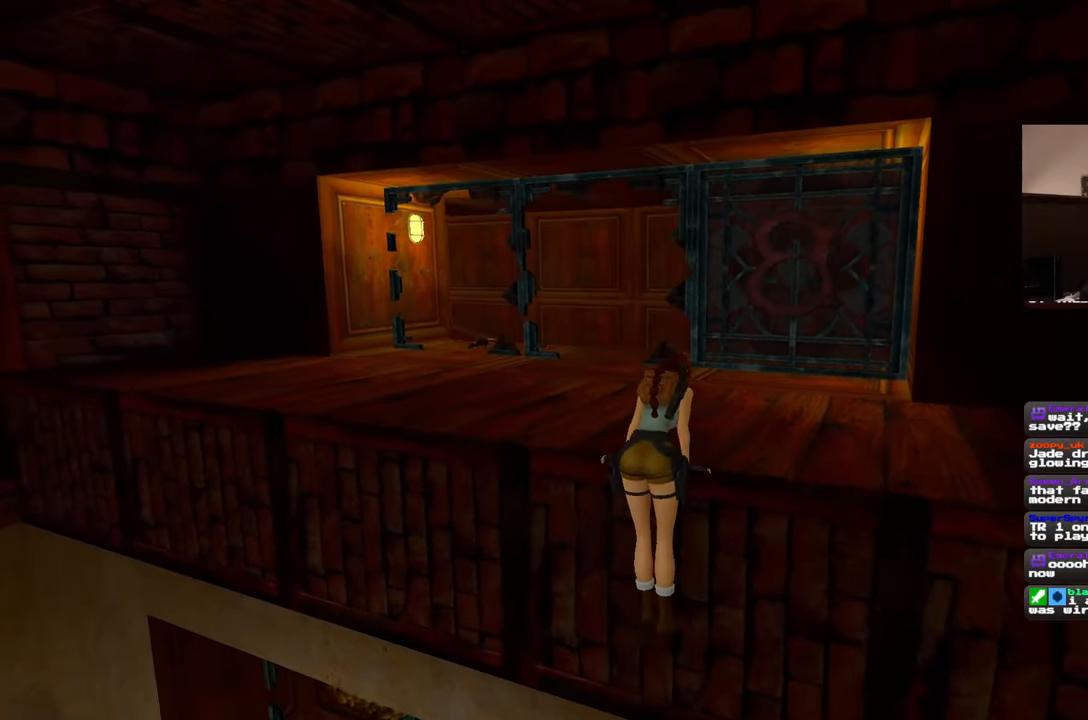
{"dt_ms": 500, "buttons": [], "left_stick": "center", "right_stick": "center", "events": [[167, "right_stick", "down-left"], [317, "right_stick", "center"]]}
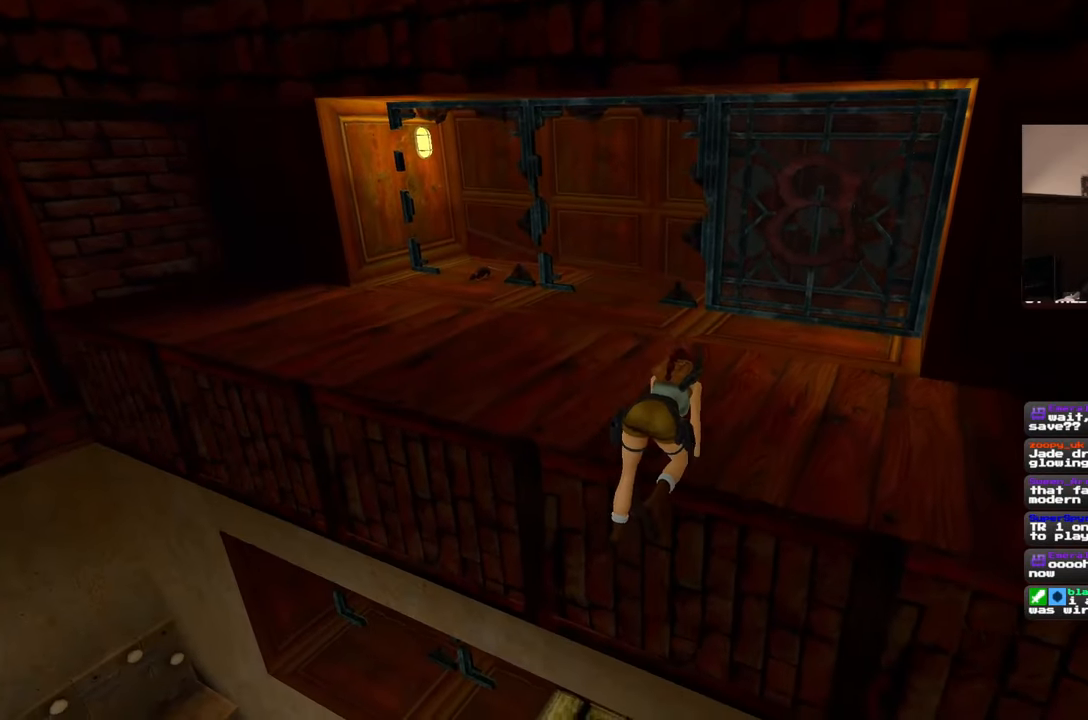
{"dt_ms": 500, "buttons": [], "left_stick": "center", "right_stick": "left", "events": [[417, "right_stick", "left"]]}
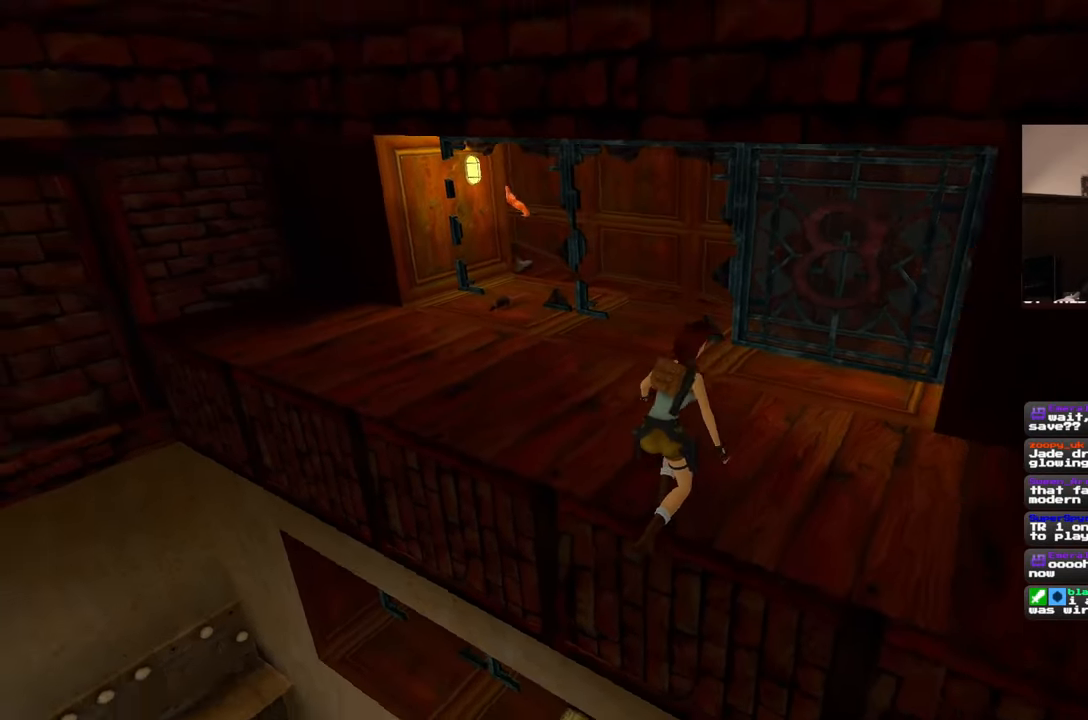
{"dt_ms": 500, "buttons": [], "left_stick": "up-left", "right_stick": "center", "events": [[117, "right_stick", "center"], [300, "left_stick", "up-left"]]}
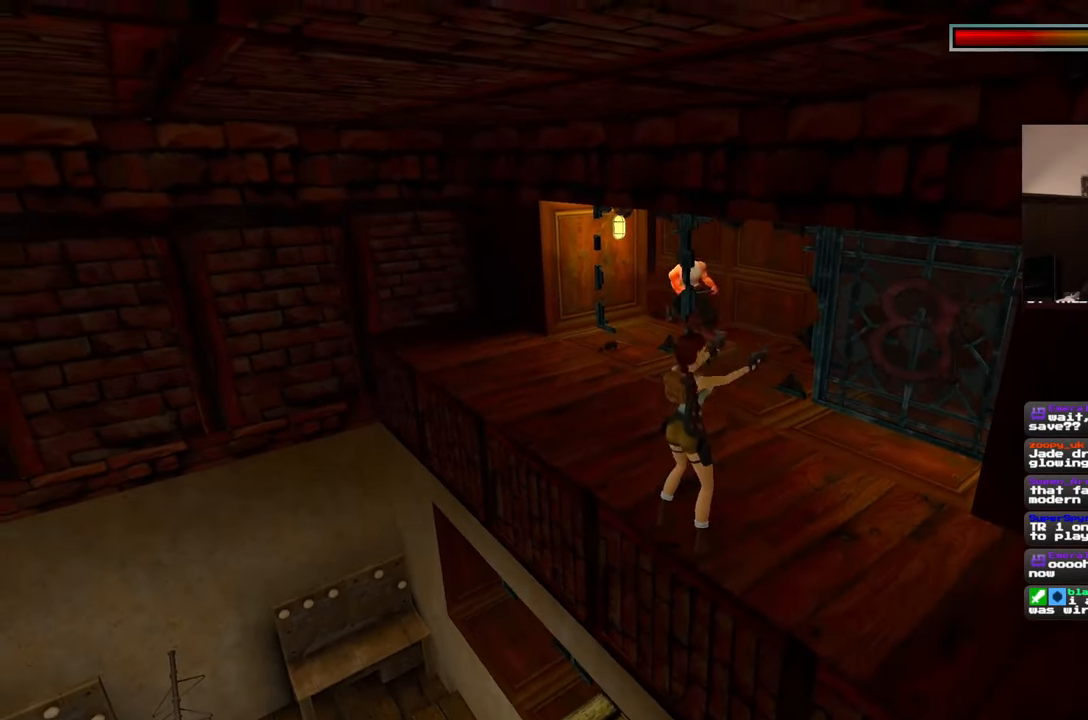
{"dt_ms": 500, "buttons": [], "left_stick": "up", "right_stick": "center", "events": [[367, "left_stick", "up"]]}
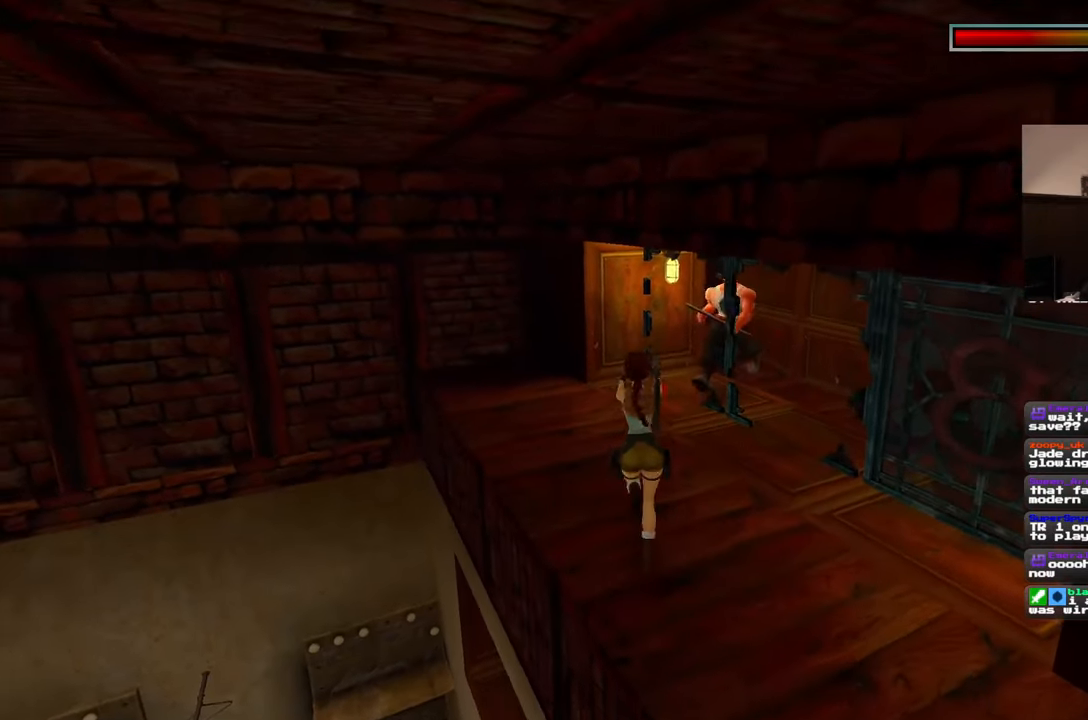
{"dt_ms": 500, "buttons": [], "left_stick": "up", "right_stick": "center", "events": [[200, "DPAD_DOWN", "down"], [300, "DPAD_DOWN", "up"]]}
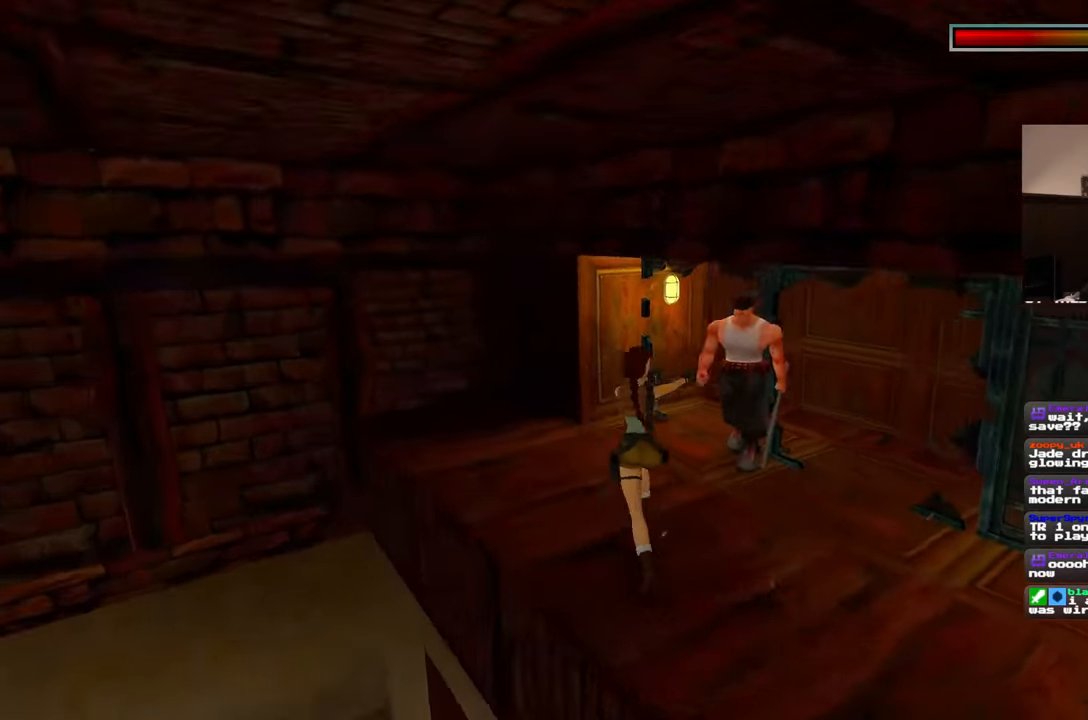
{"dt_ms": 500, "buttons": [], "left_stick": "up-left", "right_stick": "center", "events": [[133, "left_stick", "up-left"]]}
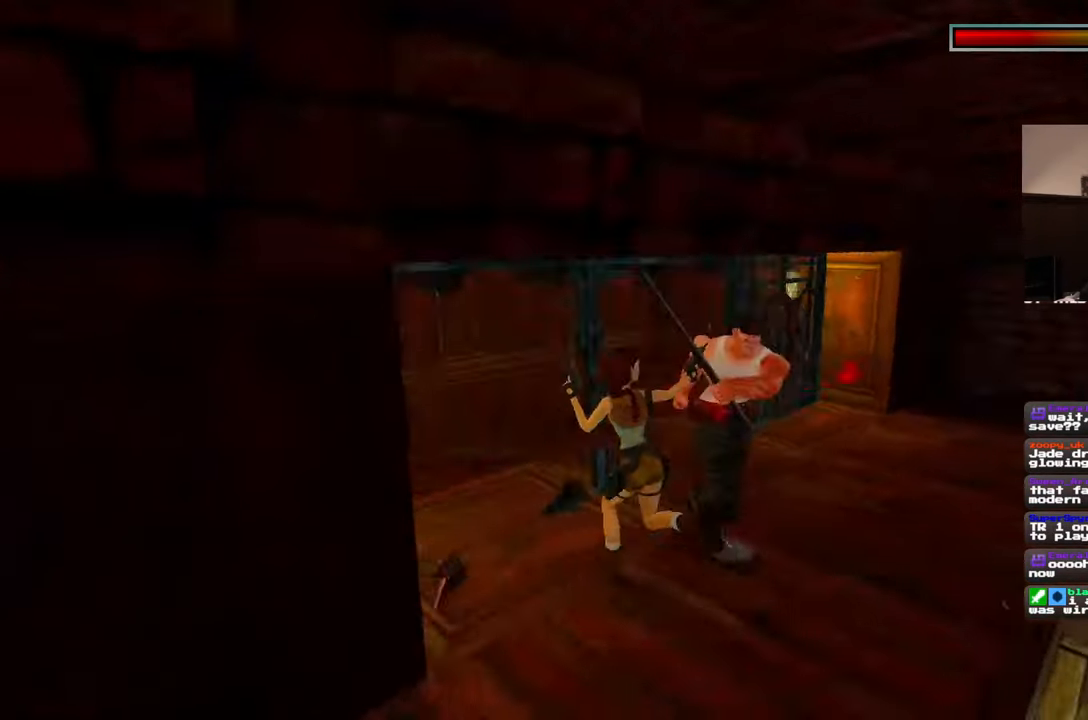
{"dt_ms": 500, "buttons": [], "left_stick": "center", "right_stick": "center", "events": [[100, "left_stick", "up"], [283, "DPAD_DOWN", "down"], [283, "DPAD_LEFT", "down"], [333, "DPAD_DOWN", "up"], [333, "DPAD_LEFT", "up"], [467, "left_stick", "center"]]}